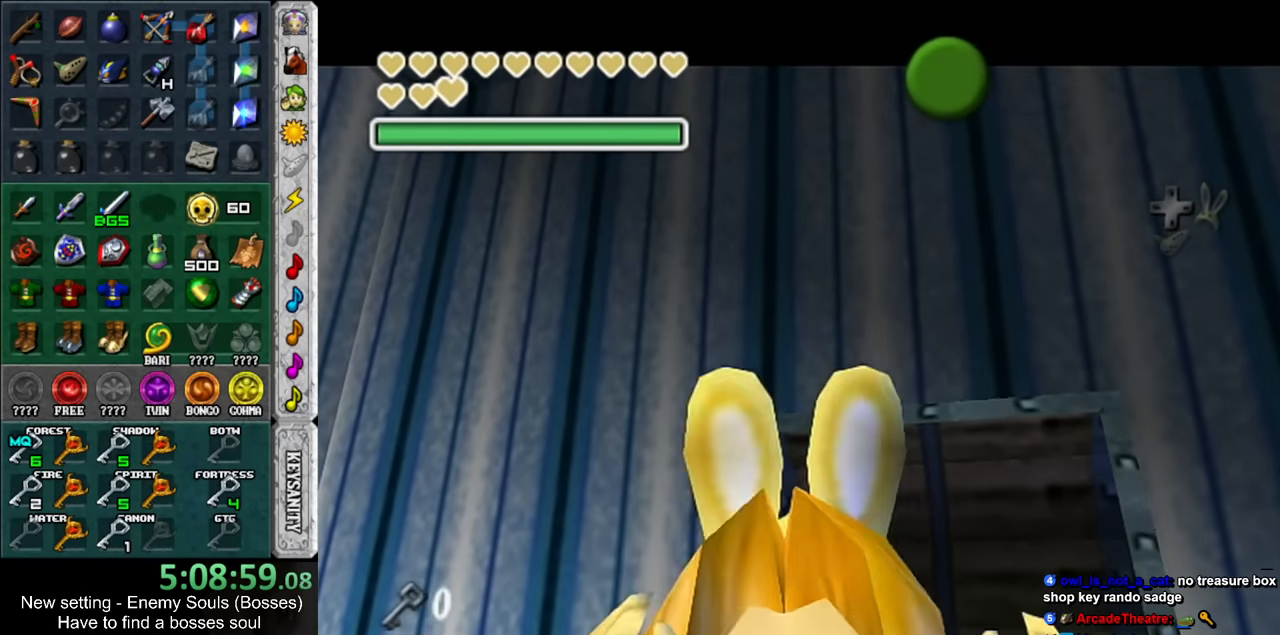
Gameplay with a controller (Nintendo layout); each line is a JSON object with the inputs held at the frame after it. "events" lists button and stick changes between this image and that frame as [ms after this image, input, new state], when the widget could be followed in between. Not read: L3 R3.
{"buttons": [], "left_stick": "down-left", "right_stick": "center", "events": [[16, "B", "up"], [116, "B", "down"], [150, "A", "down"], [166, "A", "up"], [166, "B", "up"], [266, "A", "down"], [266, "B", "down"], [366, "A", "up"], [366, "B", "up"]]}
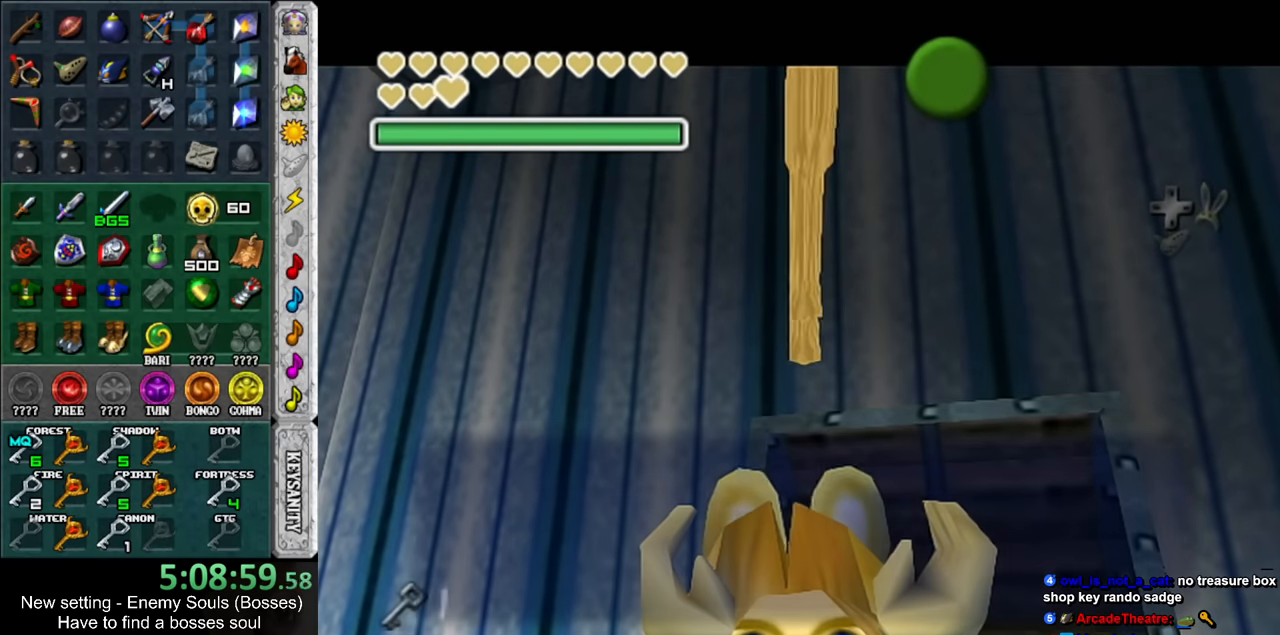
{"buttons": [], "left_stick": "down-left", "right_stick": "center", "events": [[200, "A", "down"], [333, "A", "up"]]}
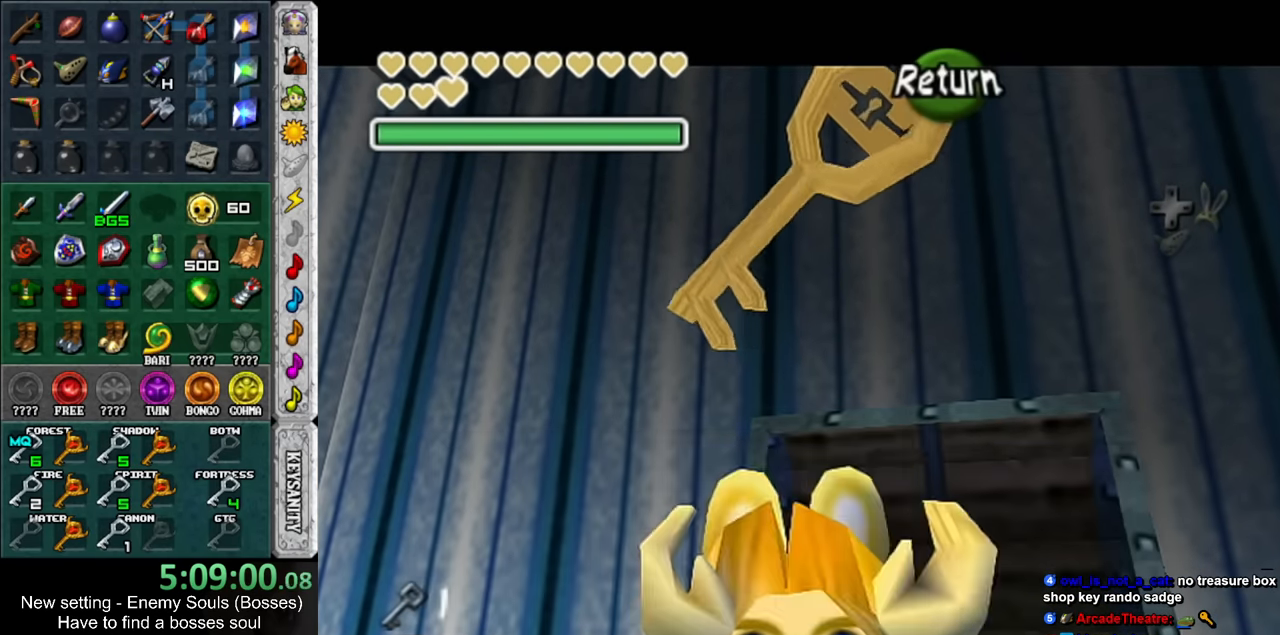
{"buttons": [], "left_stick": "left", "right_stick": "center", "events": [[300, "left_stick", "left"]]}
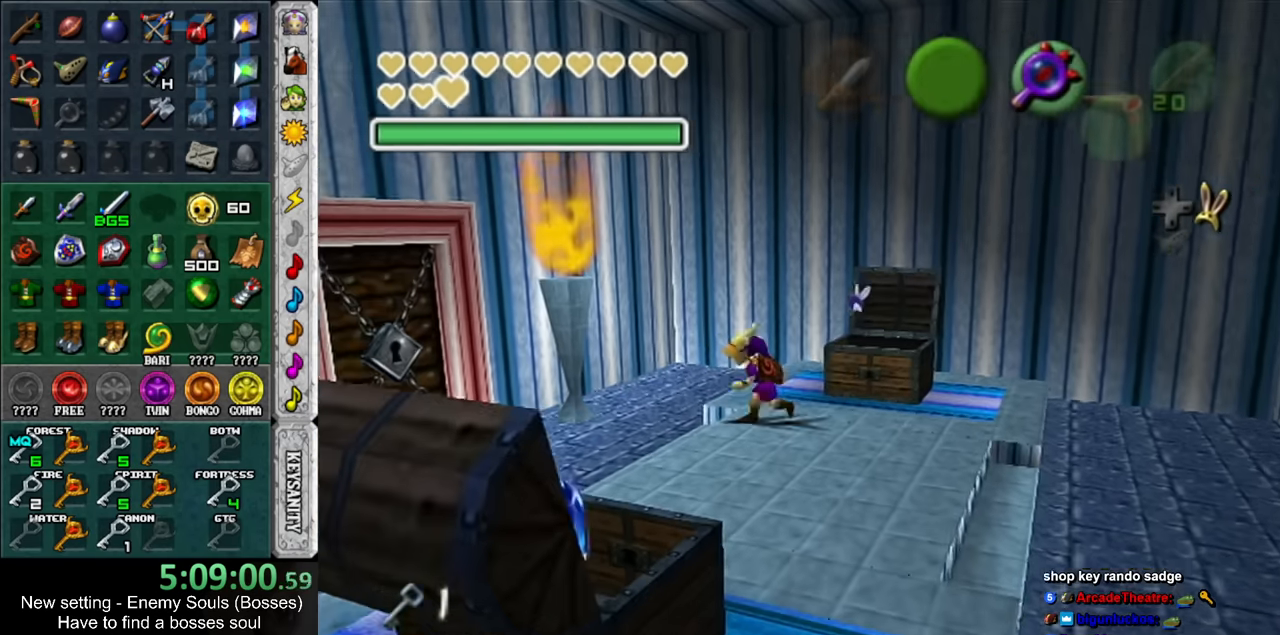
{"buttons": [], "left_stick": "up-left", "right_stick": "center", "events": [[483, "left_stick", "up-left"]]}
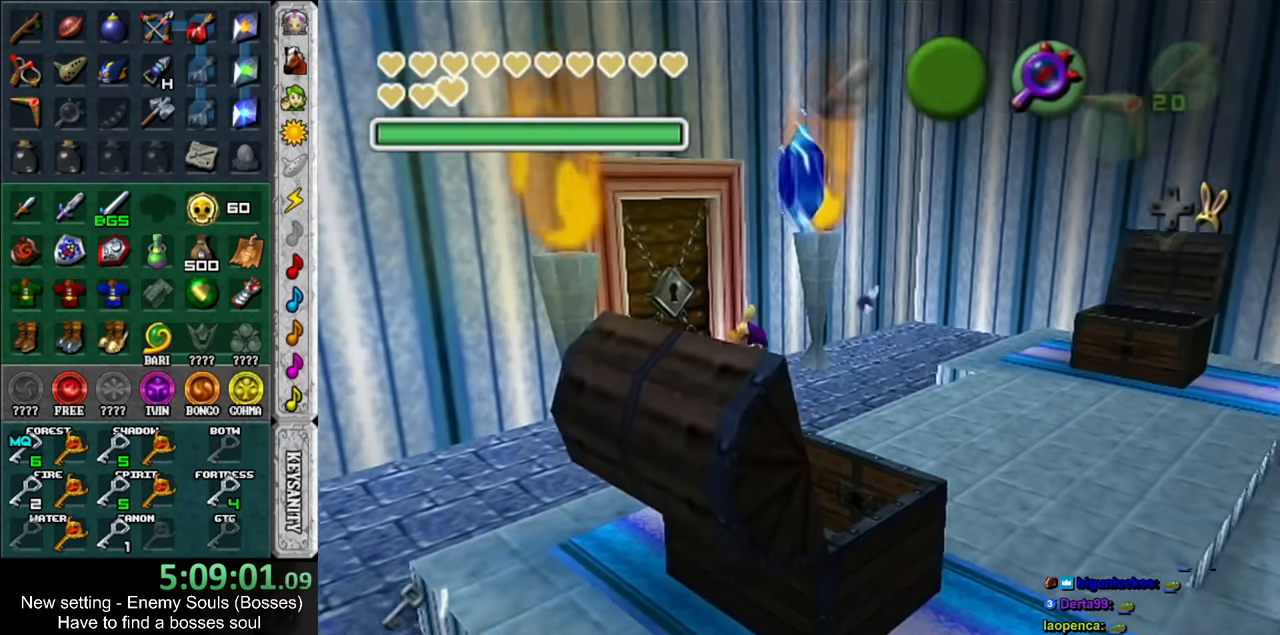
{"buttons": ["A"], "left_stick": "center", "right_stick": "center", "events": [[83, "A", "down"], [116, "left_stick", "center"], [183, "A", "up"], [266, "A", "down"], [366, "A", "up"], [450, "A", "down"]]}
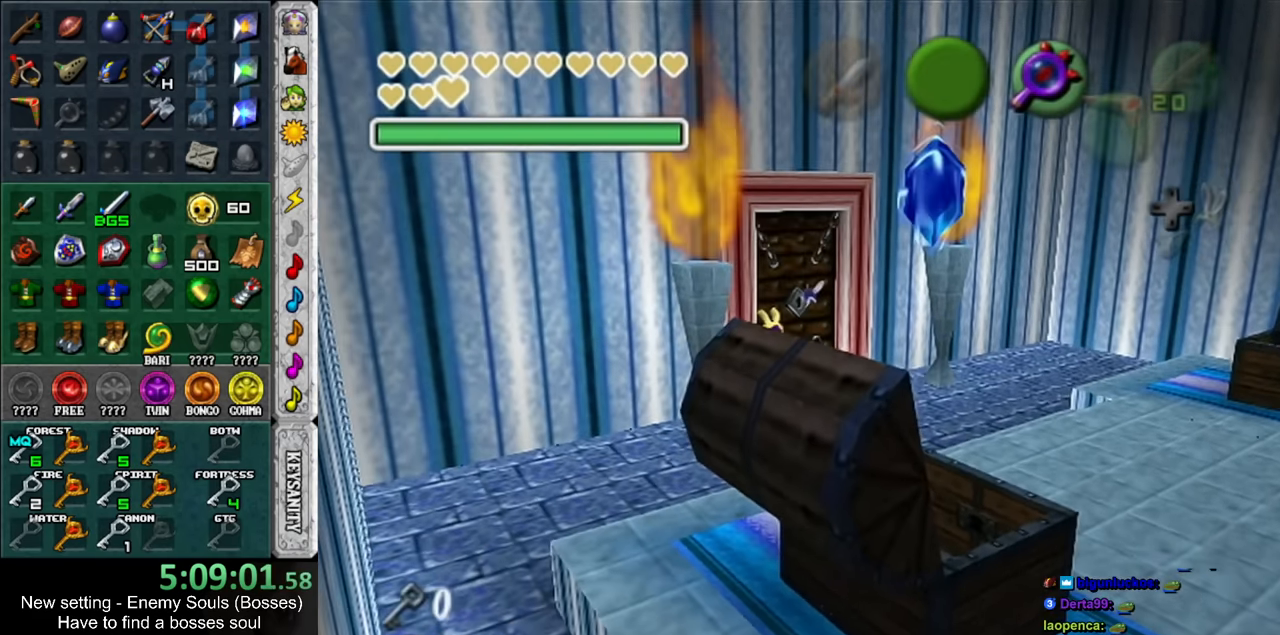
{"buttons": [], "left_stick": "center", "right_stick": "center", "events": [[16, "A", "up"]]}
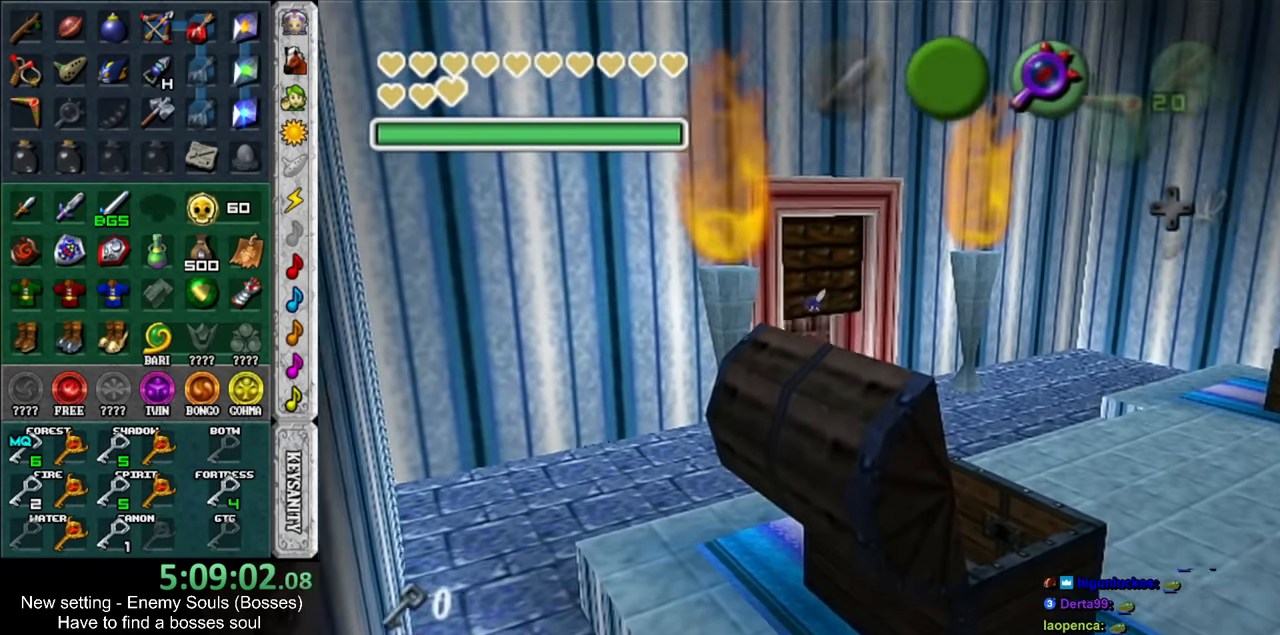
{"buttons": [], "left_stick": "left", "right_stick": "center", "events": [[50, "left_stick", "left"]]}
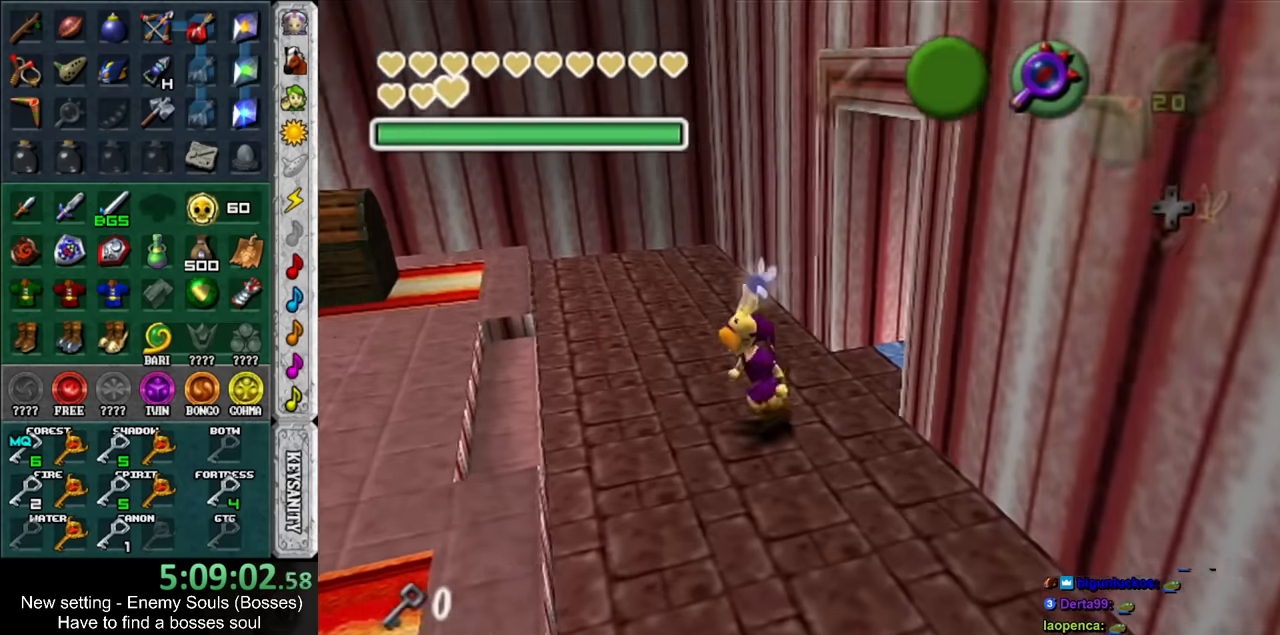
{"buttons": [], "left_stick": "left", "right_stick": "center", "events": []}
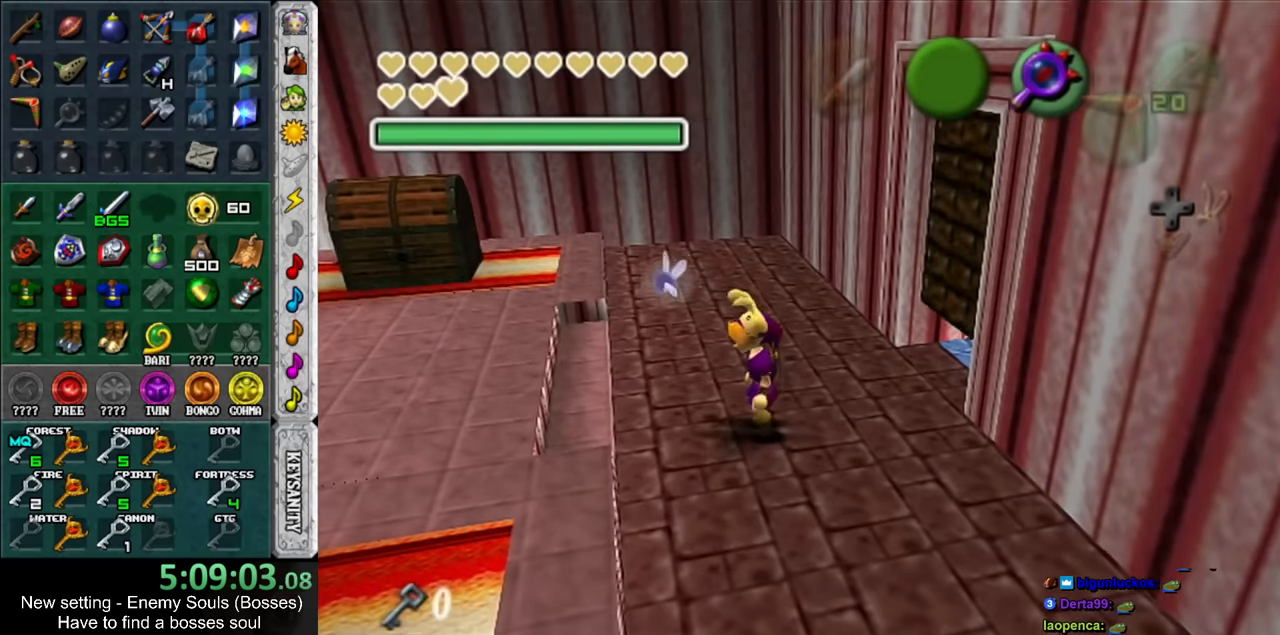
{"buttons": [], "left_stick": "up-left", "right_stick": "center", "events": [[300, "Y", "down"], [417, "Y", "up"], [483, "left_stick", "up-left"]]}
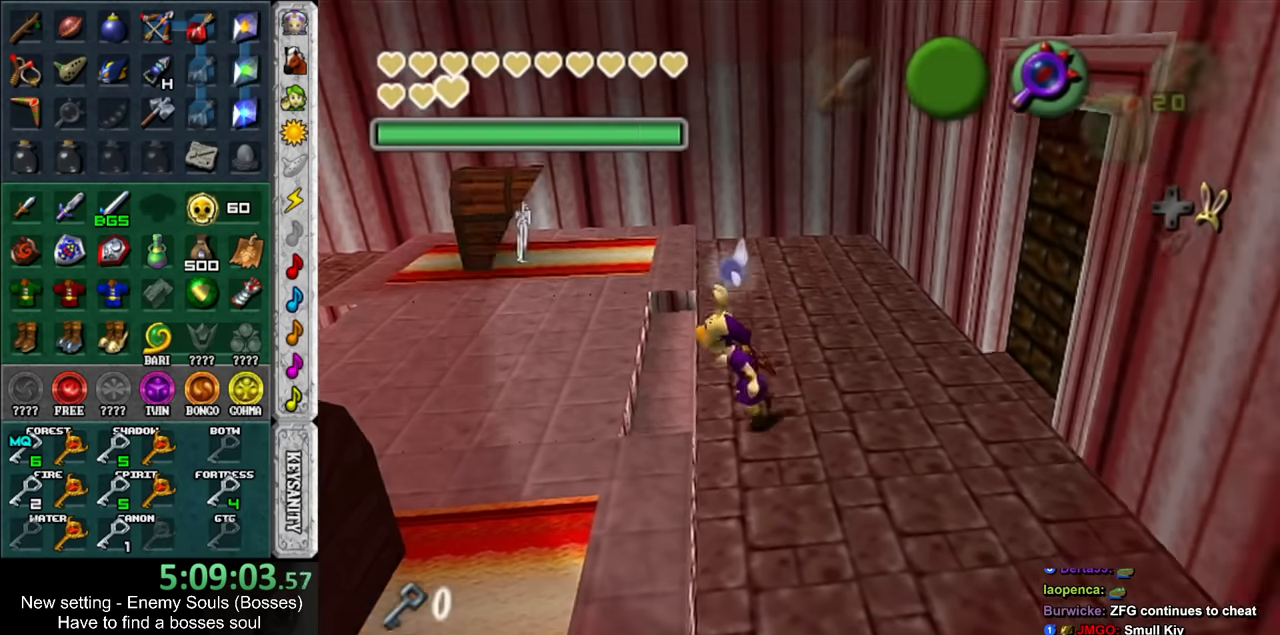
{"buttons": [], "left_stick": "up", "right_stick": "center", "events": [[150, "left_stick", "center"], [300, "left_stick", "up"]]}
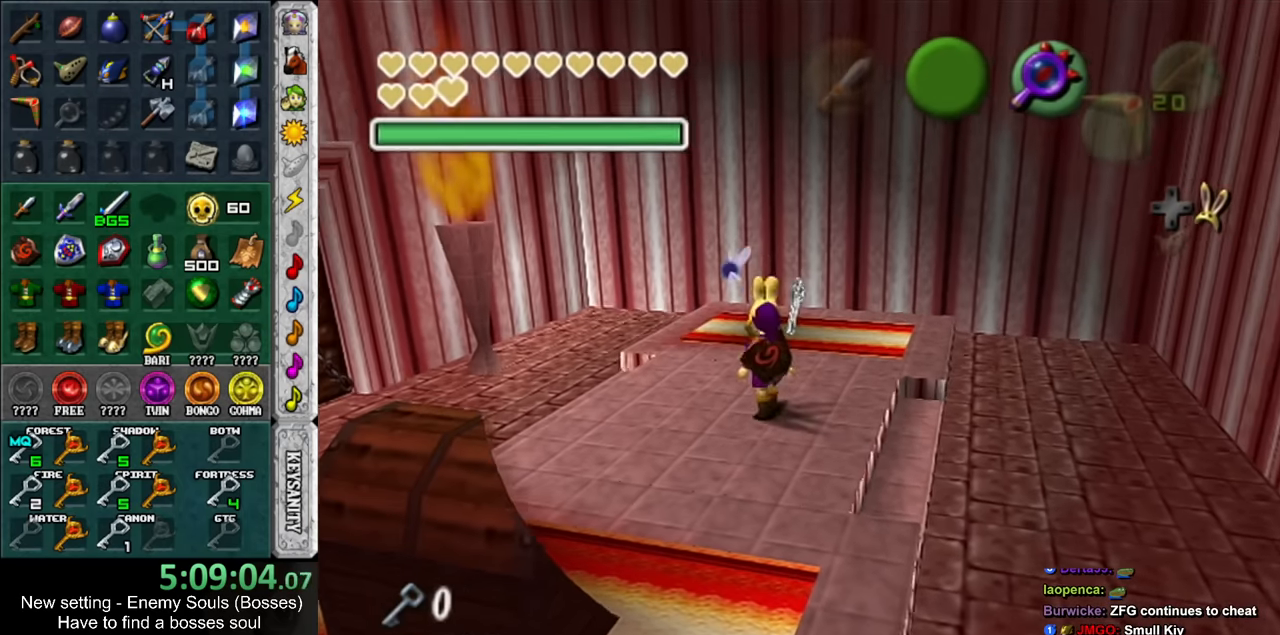
{"buttons": ["A"], "left_stick": "center", "right_stick": "center", "events": [[333, "A", "down"], [383, "left_stick", "center"], [433, "A", "up"], [483, "A", "down"]]}
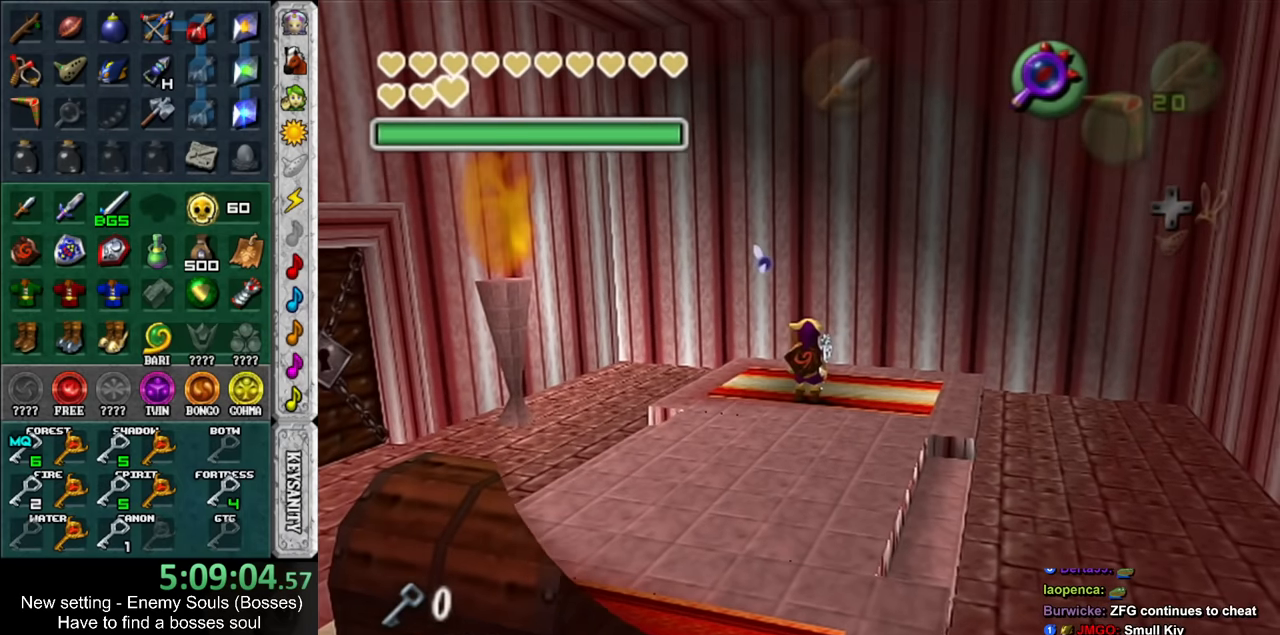
{"buttons": [], "left_stick": "center", "right_stick": "center", "events": [[83, "A", "up"], [167, "A", "down"], [267, "A", "up"]]}
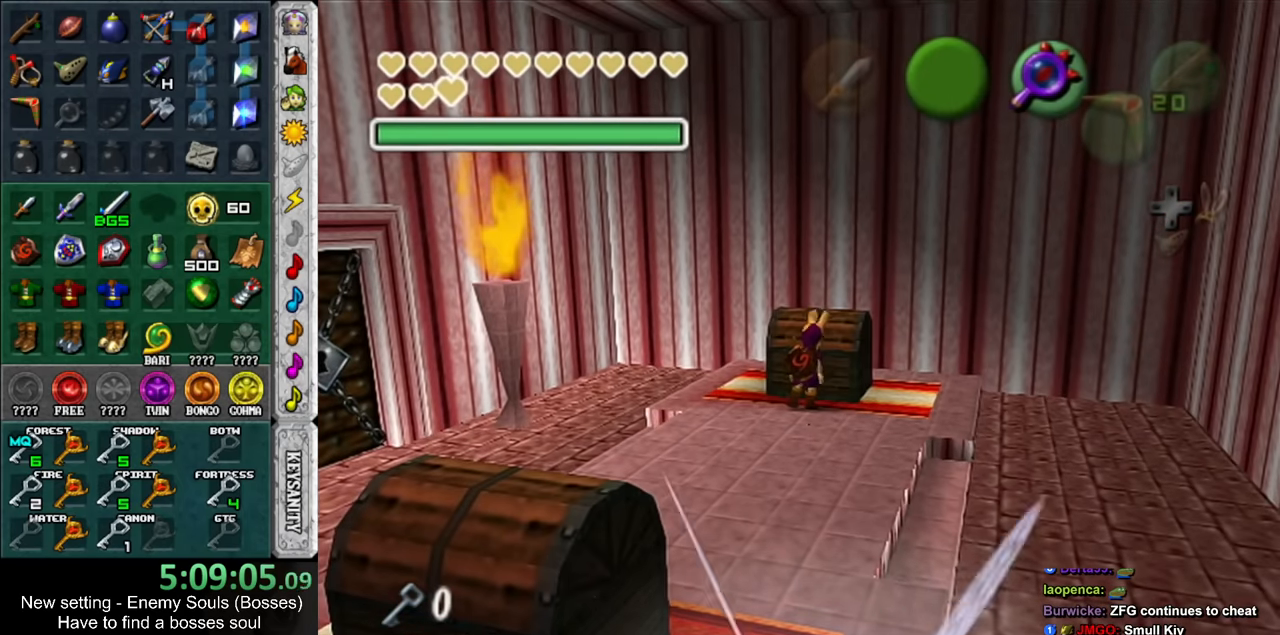
{"buttons": [], "left_stick": "down-left", "right_stick": "center", "events": [[17, "left_stick", "down-left"]]}
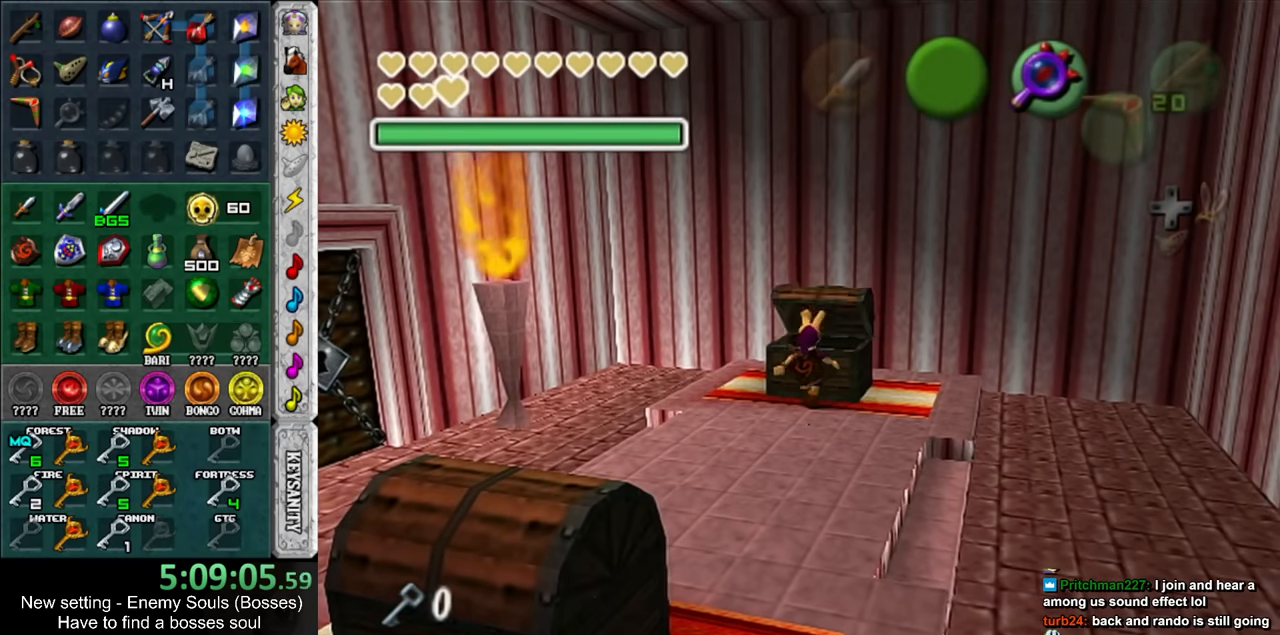
{"buttons": [], "left_stick": "down-left", "right_stick": "center", "events": []}
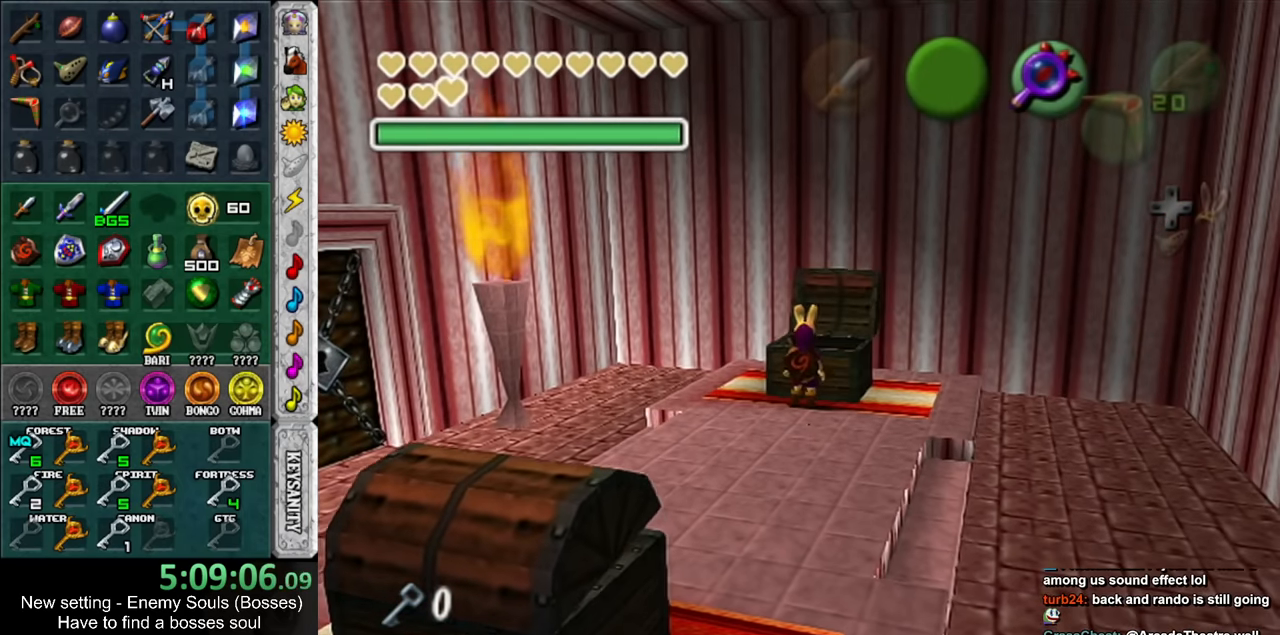
{"buttons": ["A", "B"], "left_stick": "down-left", "right_stick": "center", "events": [[417, "A", "down"], [450, "B", "down"]]}
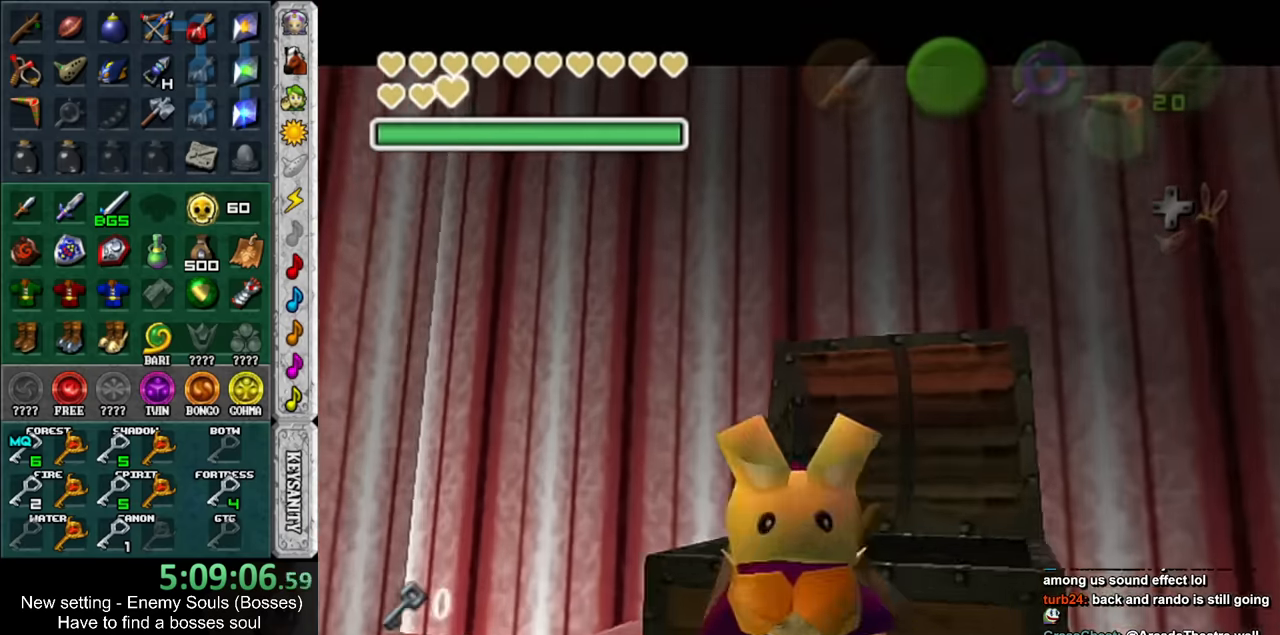
{"buttons": ["A", "B"], "left_stick": "down-left", "right_stick": "center", "events": [[50, "A", "up"], [50, "B", "up"], [150, "A", "down"], [150, "B", "down"], [200, "A", "up"], [200, "B", "up"], [333, "A", "down"], [333, "B", "down"], [367, "A", "up"], [367, "B", "up"], [483, "A", "down"], [483, "B", "down"]]}
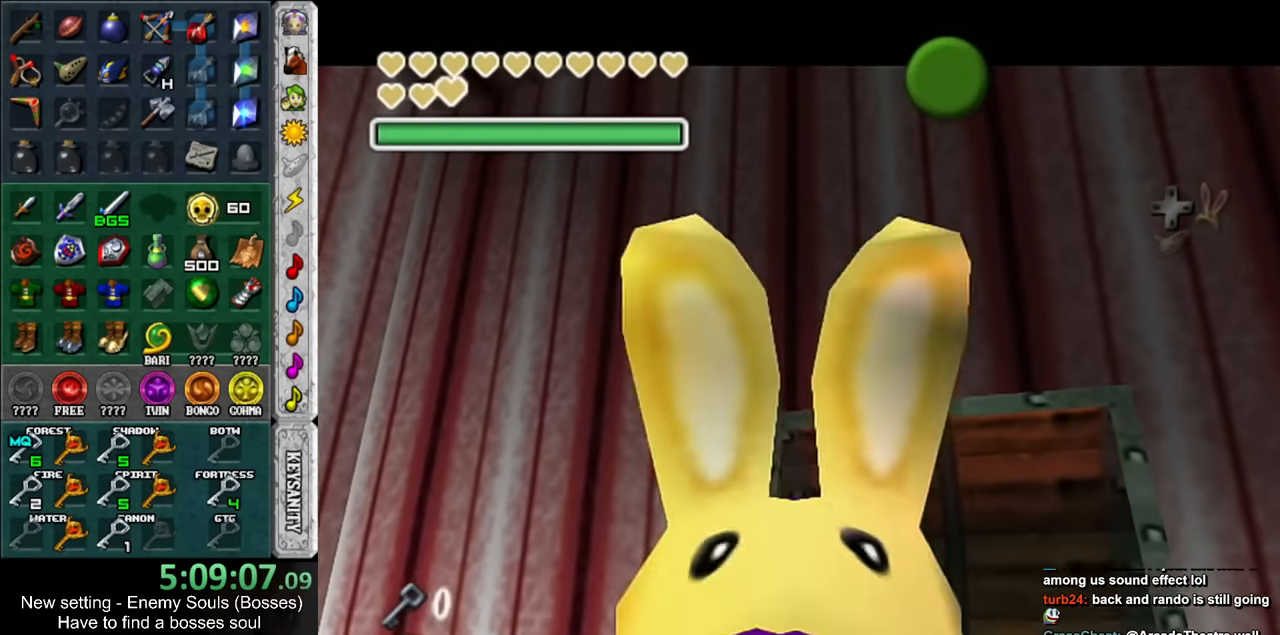
{"buttons": ["A", "B"], "left_stick": "down-left", "right_stick": "center", "events": [[83, "A", "up"], [83, "B", "up"], [167, "A", "down"], [167, "B", "down"], [233, "A", "up"], [233, "B", "up"], [333, "A", "down"], [333, "B", "down"], [383, "A", "up"], [383, "B", "up"], [483, "A", "down"], [483, "B", "down"]]}
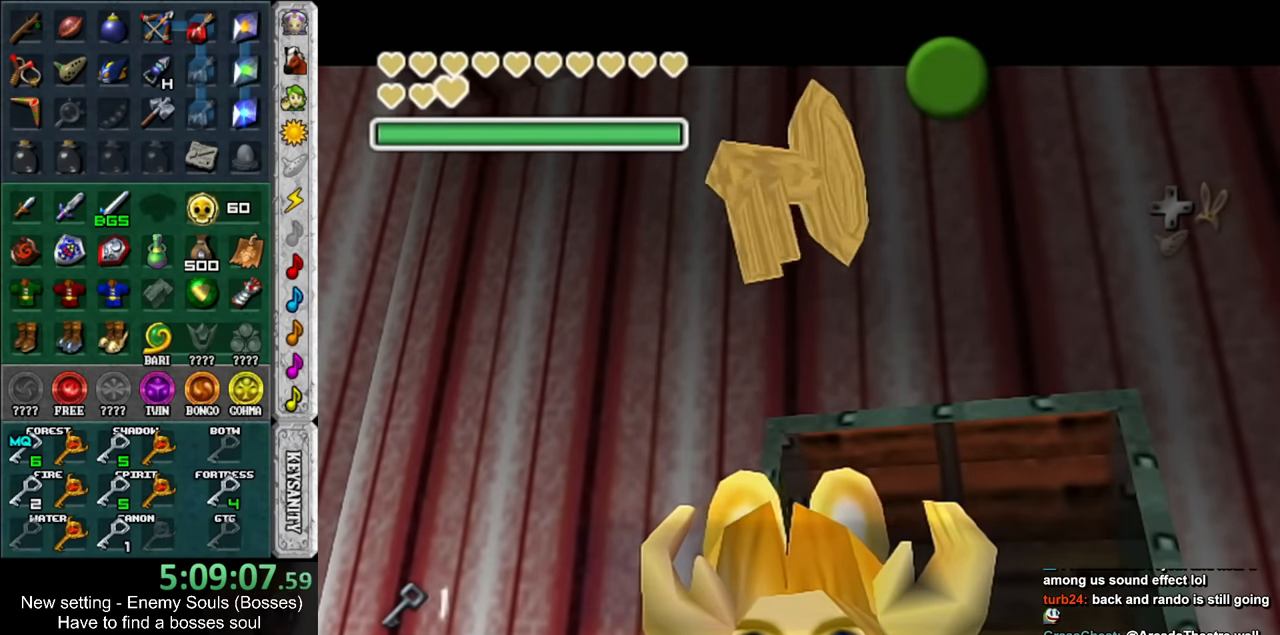
{"buttons": [], "left_stick": "down-left", "right_stick": "center", "events": [[83, "A", "up"], [83, "B", "up"], [400, "A", "down"], [483, "A", "up"]]}
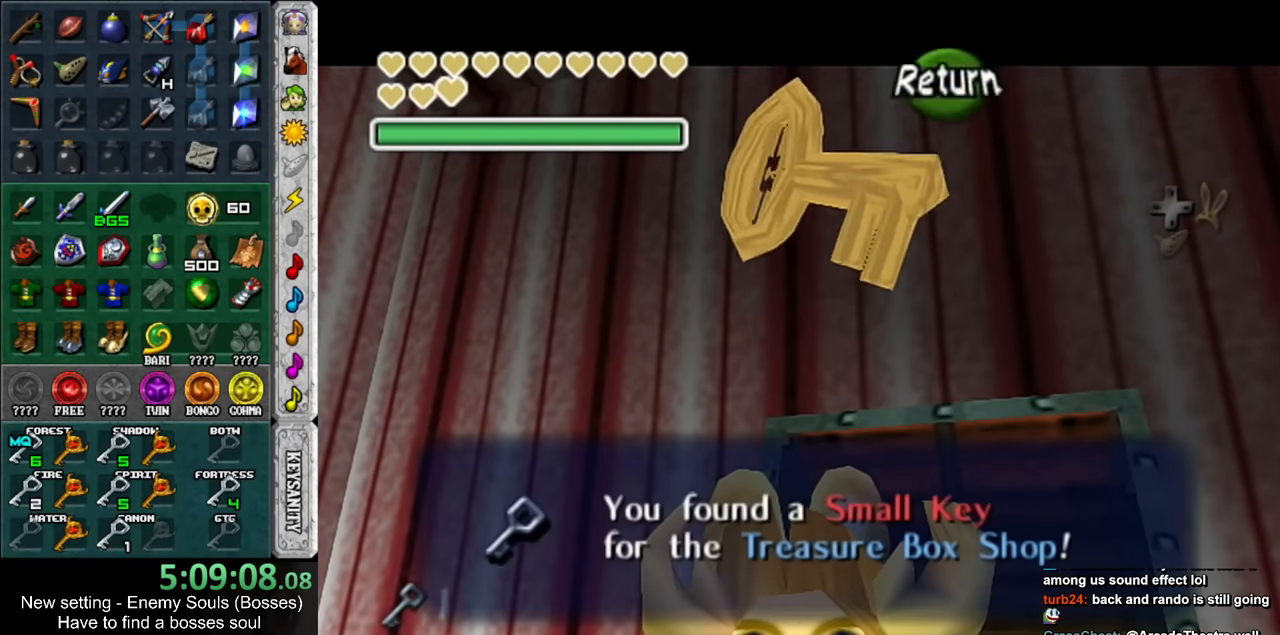
{"buttons": [], "left_stick": "left", "right_stick": "center", "events": [[367, "left_stick", "left"]]}
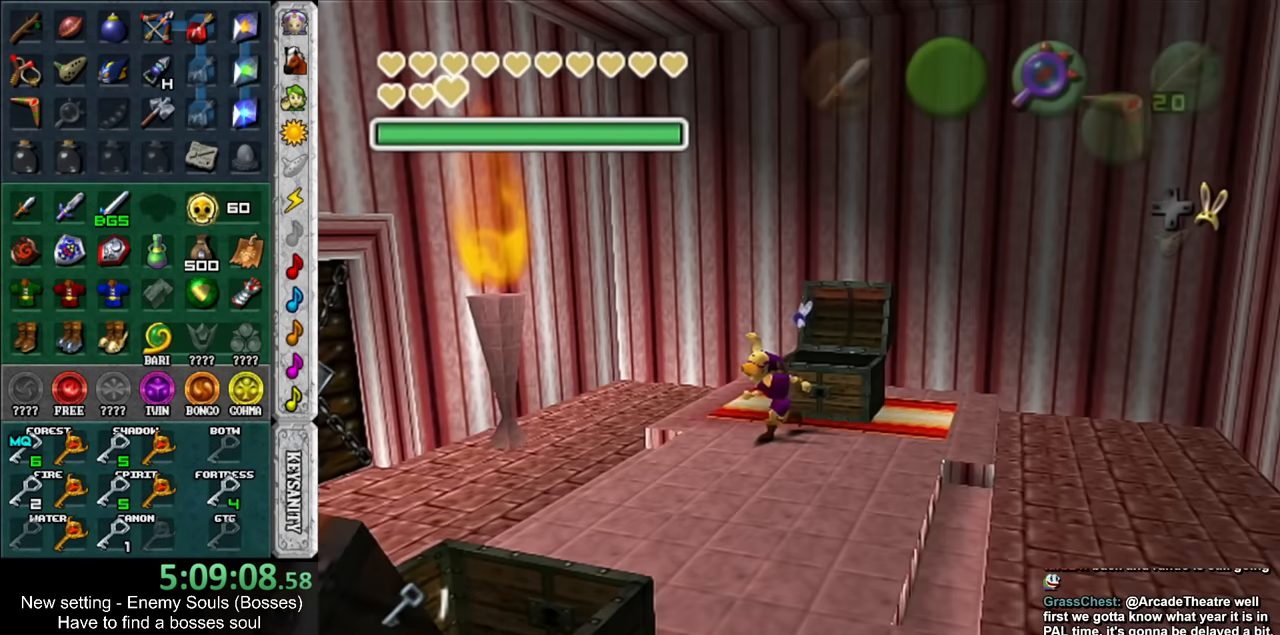
{"buttons": [], "left_stick": "left", "right_stick": "center", "events": []}
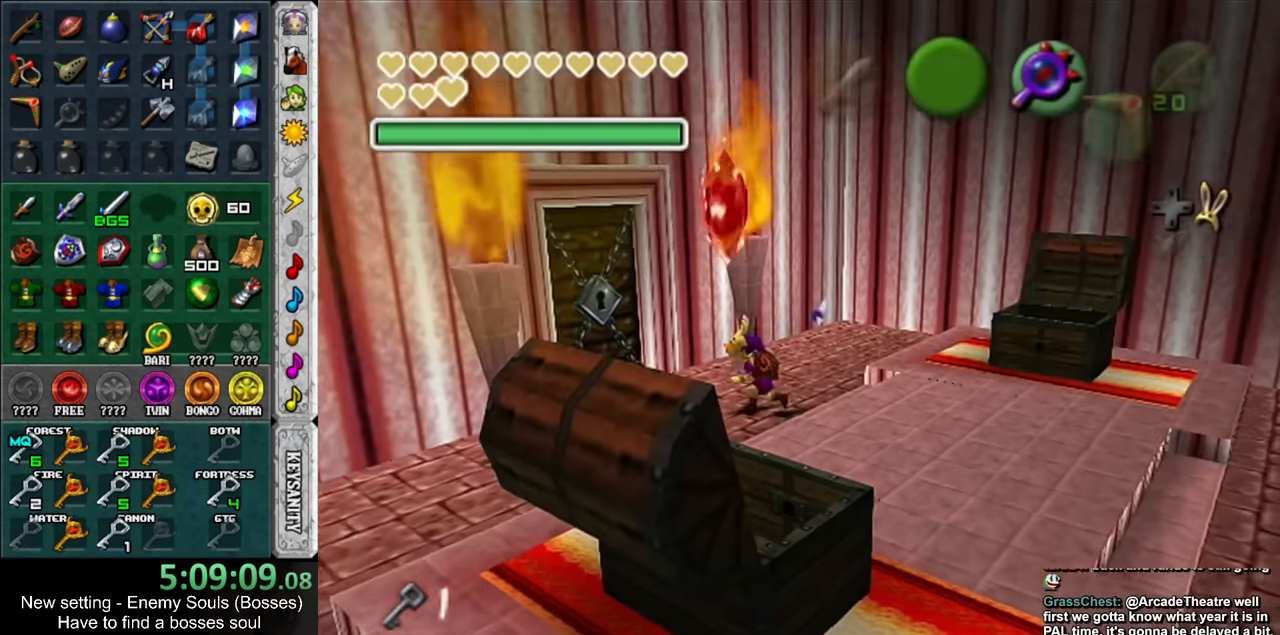
{"buttons": ["A"], "left_stick": "center", "right_stick": "center", "events": [[50, "left_stick", "up-left"], [233, "A", "down"], [267, "left_stick", "center"], [333, "A", "up"], [417, "A", "down"]]}
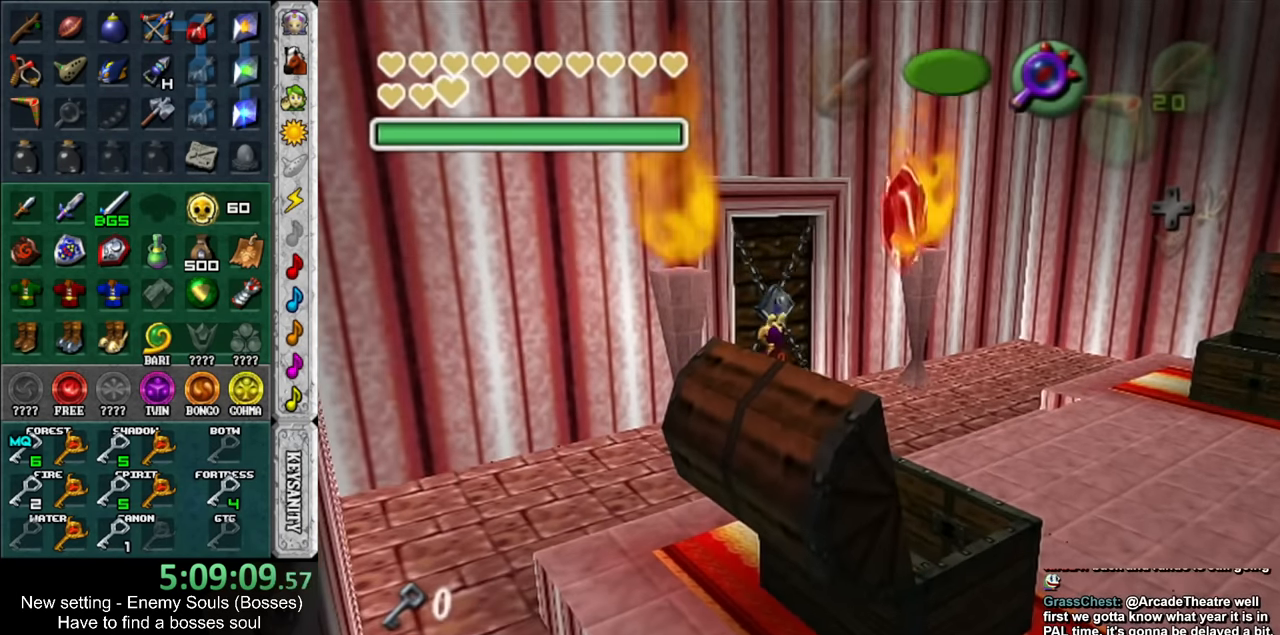
{"buttons": [], "left_stick": "left", "right_stick": "center", "events": [[17, "A", "up"], [83, "A", "down"], [167, "A", "up"], [333, "left_stick", "left"]]}
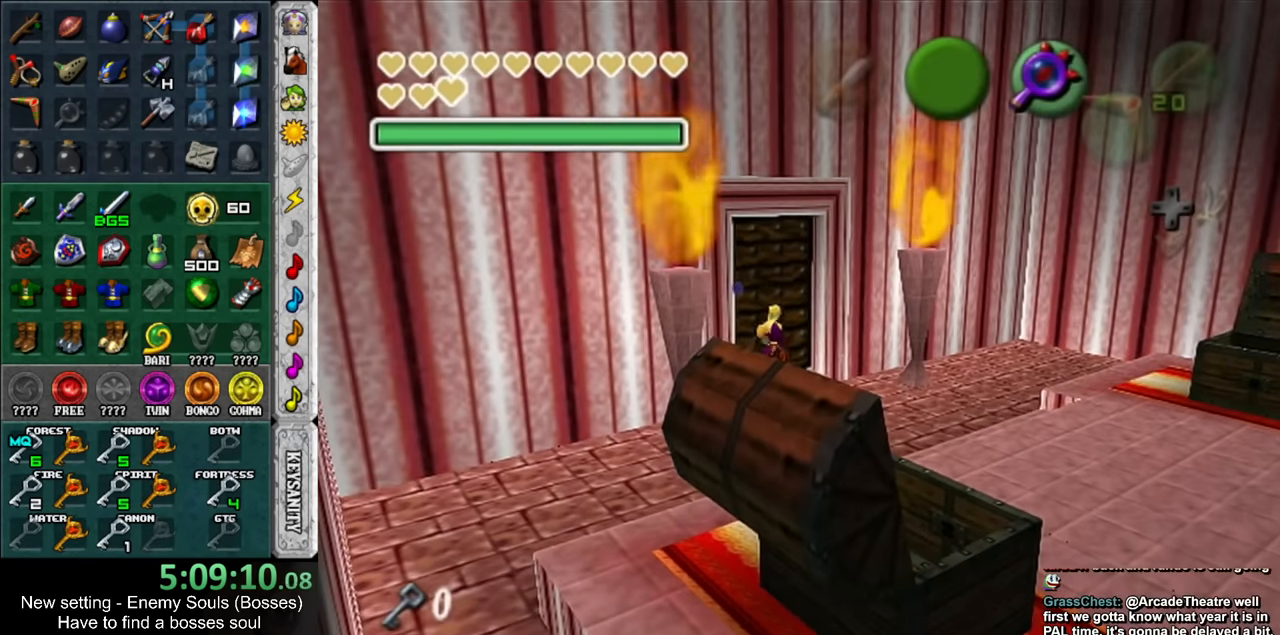
{"buttons": [], "left_stick": "left", "right_stick": "center", "events": []}
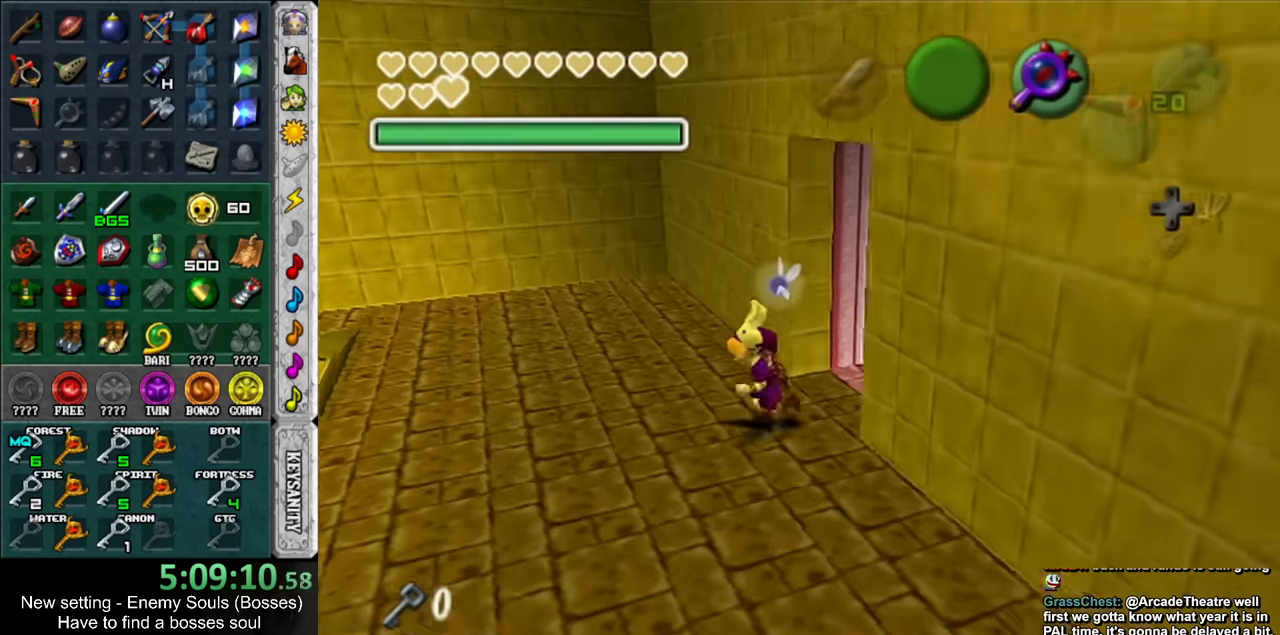
{"buttons": [], "left_stick": "left", "right_stick": "center", "events": []}
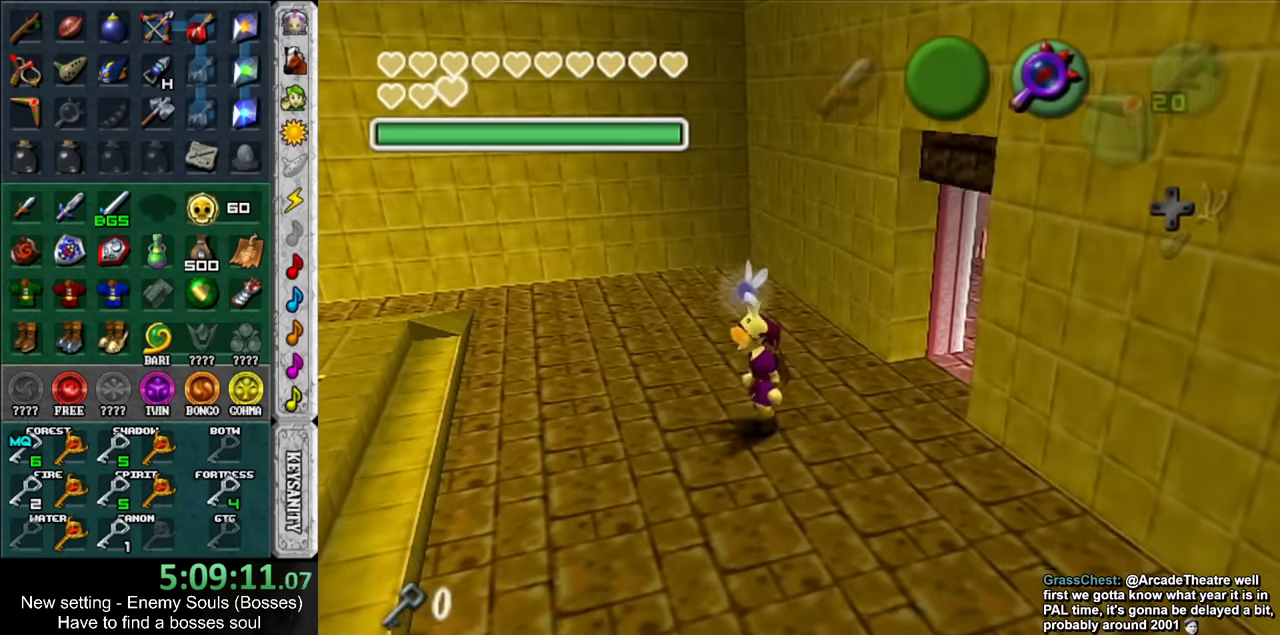
{"buttons": [], "left_stick": "left", "right_stick": "center", "events": []}
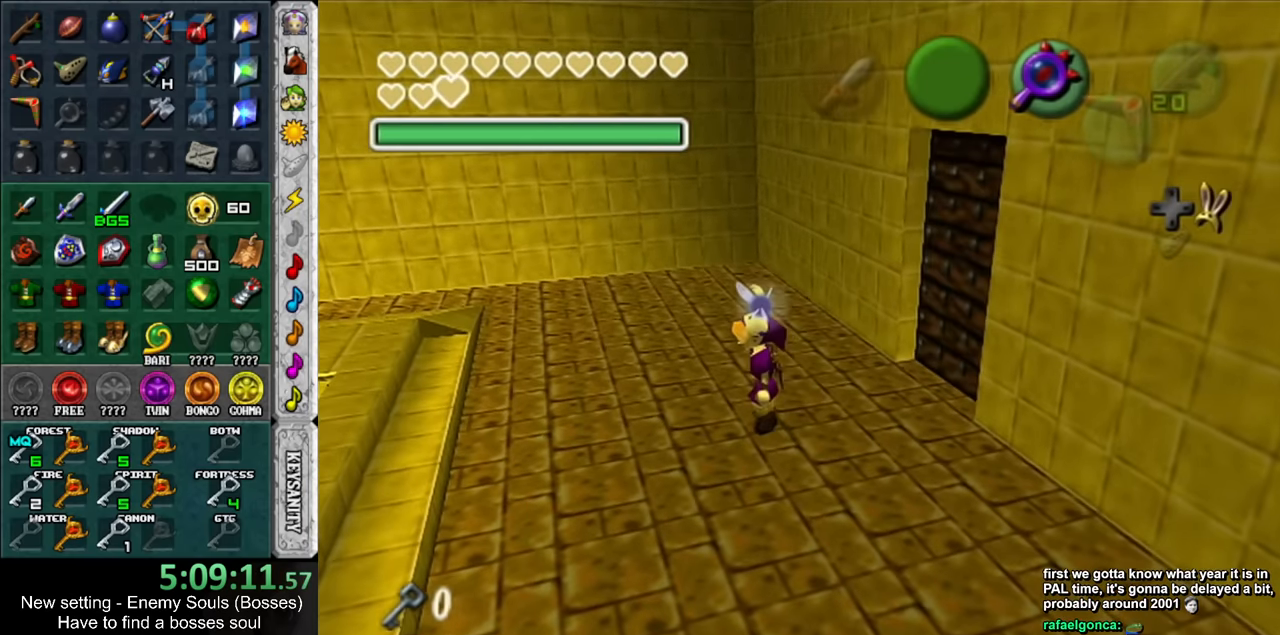
{"buttons": ["A"], "left_stick": "left", "right_stick": "center", "events": [[483, "A", "down"]]}
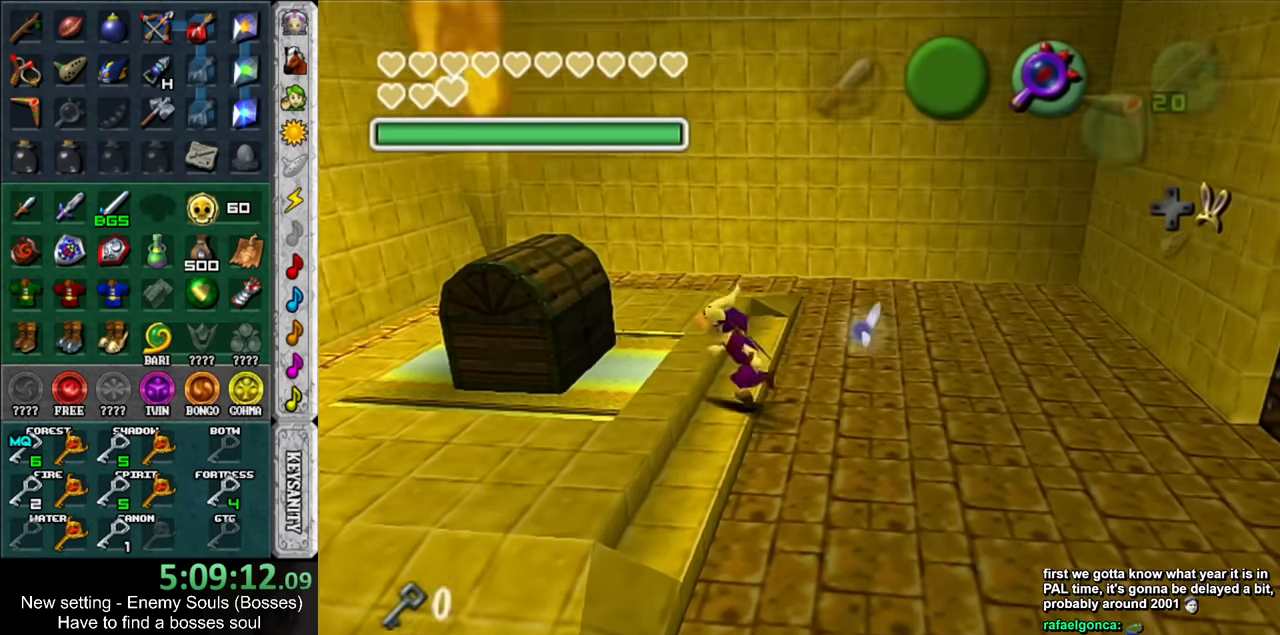
{"buttons": ["A"], "left_stick": "center", "right_stick": "center", "events": [[83, "A", "up"], [83, "left_stick", "center"], [166, "A", "down"], [233, "A", "up"], [300, "A", "down"], [383, "A", "up"], [450, "A", "down"]]}
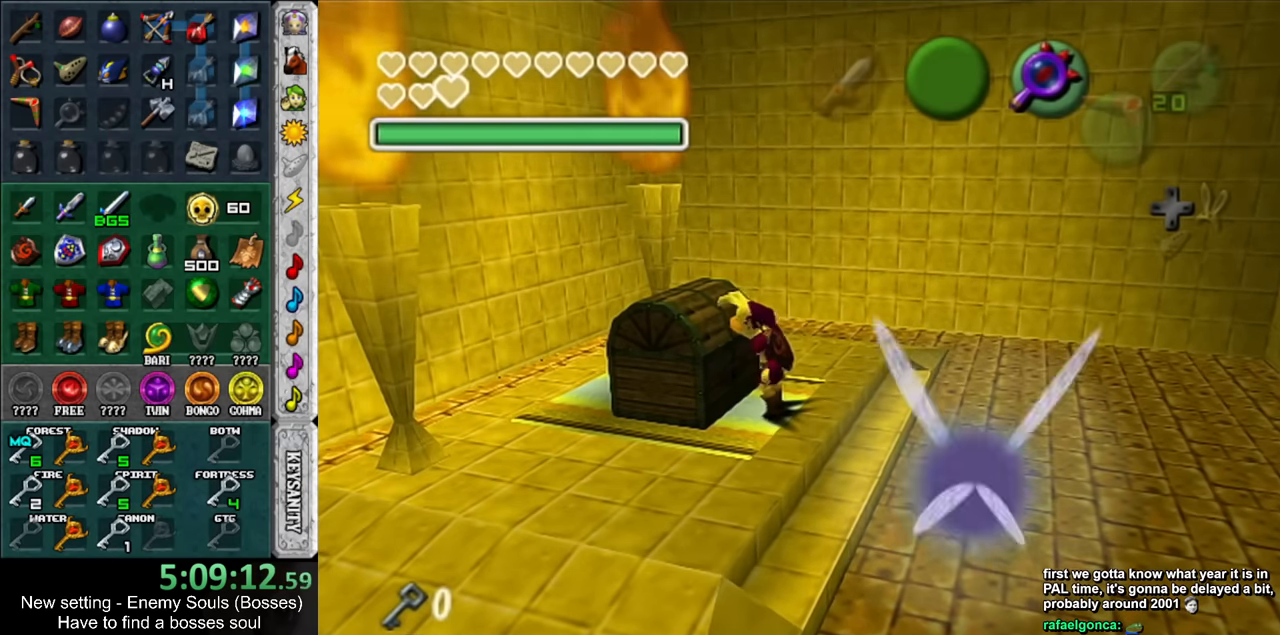
{"buttons": [], "left_stick": "center", "right_stick": "center", "events": [[50, "A", "up"]]}
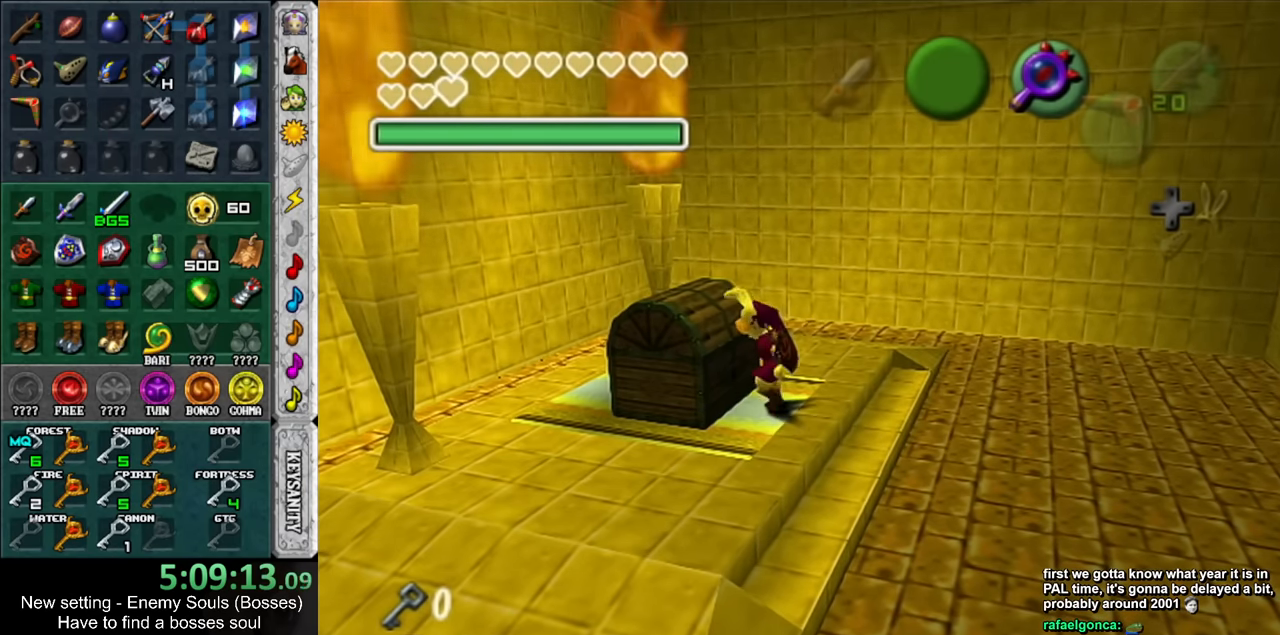
{"buttons": [], "left_stick": "center", "right_stick": "center", "events": []}
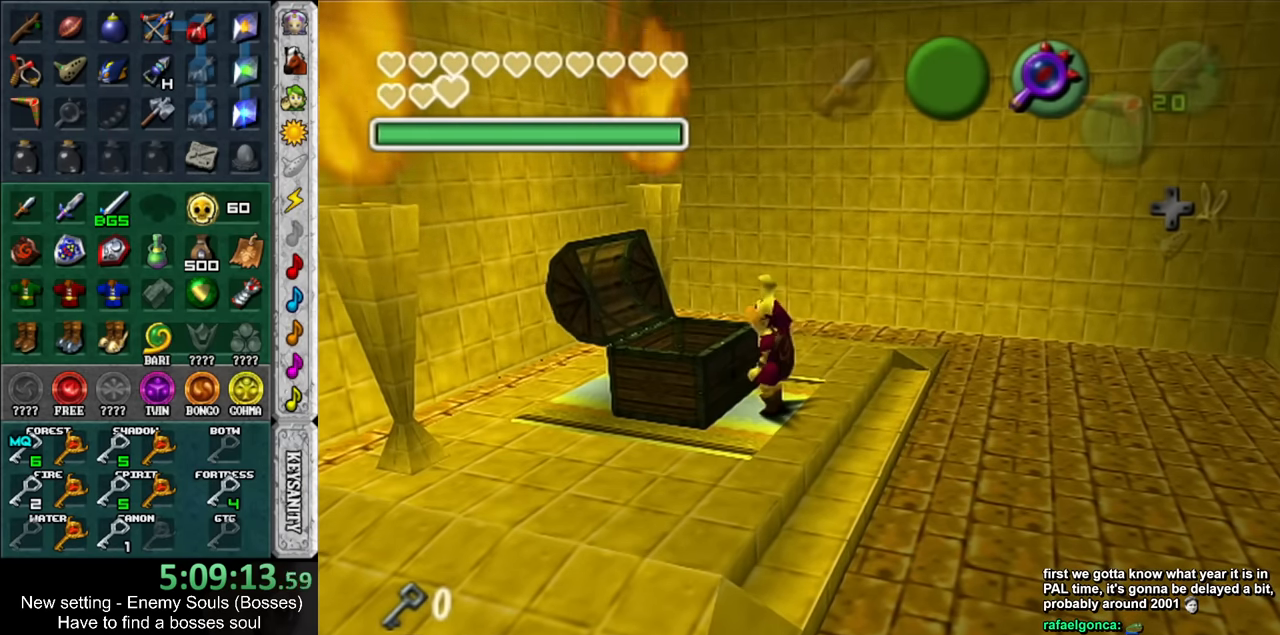
{"buttons": [], "left_stick": "center", "right_stick": "center", "events": []}